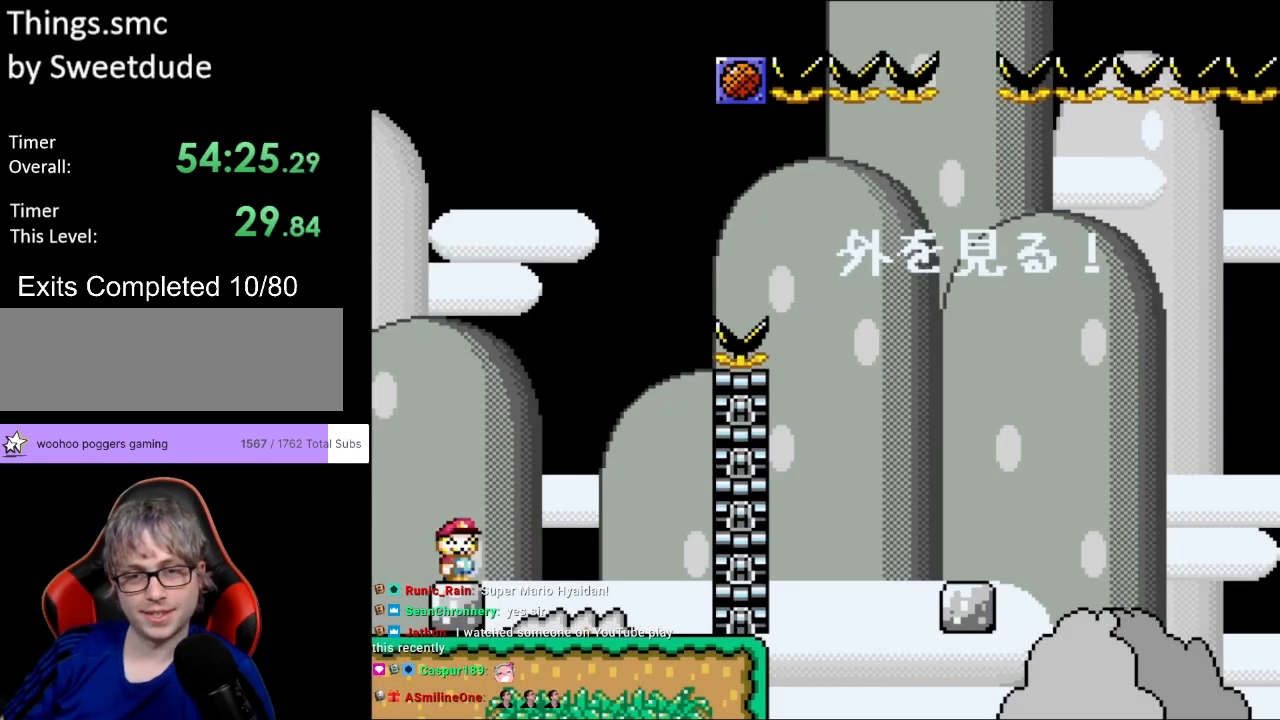
Gameplay with a controller (Nintendo layout); each line is a JSON object with the inputs held at the frame after it. "events" lists button and stick changes between this image and that frame as [ms after this image, input, new state], when the widget could be followed in between. Not read: L3 R3.
{"buttons": ["B", "Y", "DPAD_RIGHT"], "events": [[100, "Y", "down"], [283, "B", "down"], [450, "DPAD_RIGHT", "down"]]}
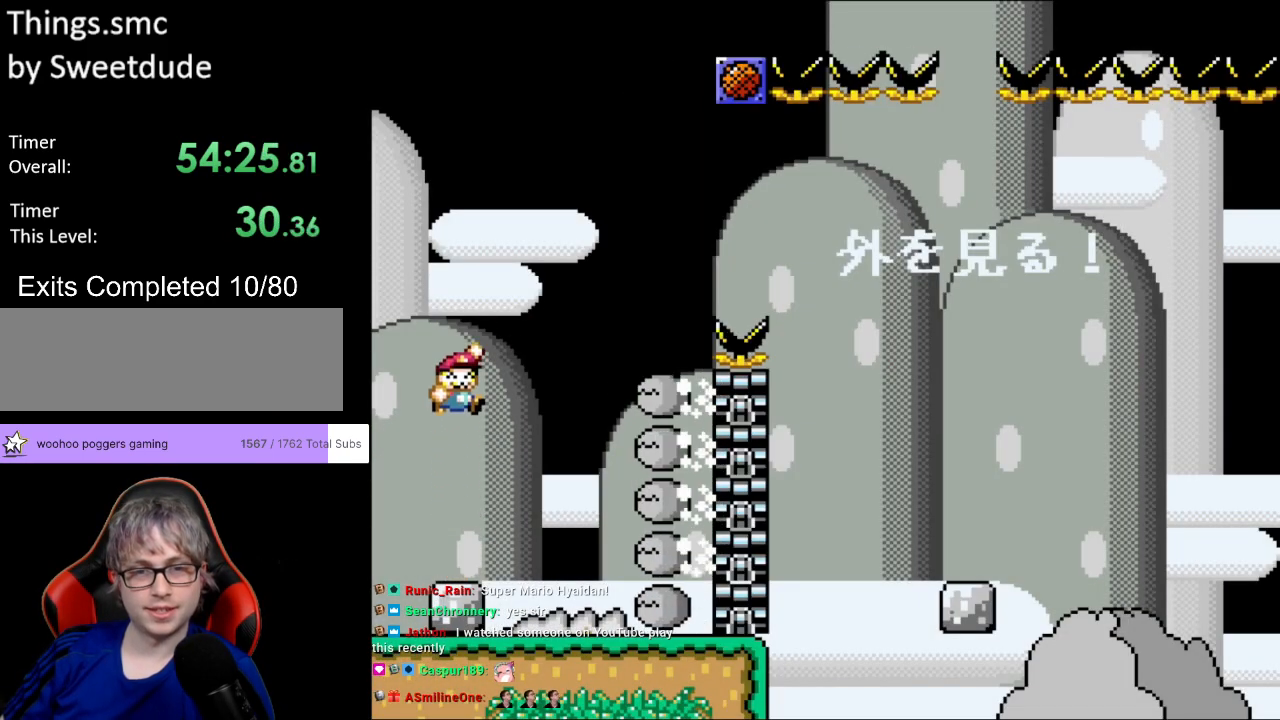
{"buttons": ["B", "Y", "DPAD_RIGHT"], "events": [[100, "B", "up"], [200, "B", "down"], [350, "B", "up"], [467, "B", "down"]]}
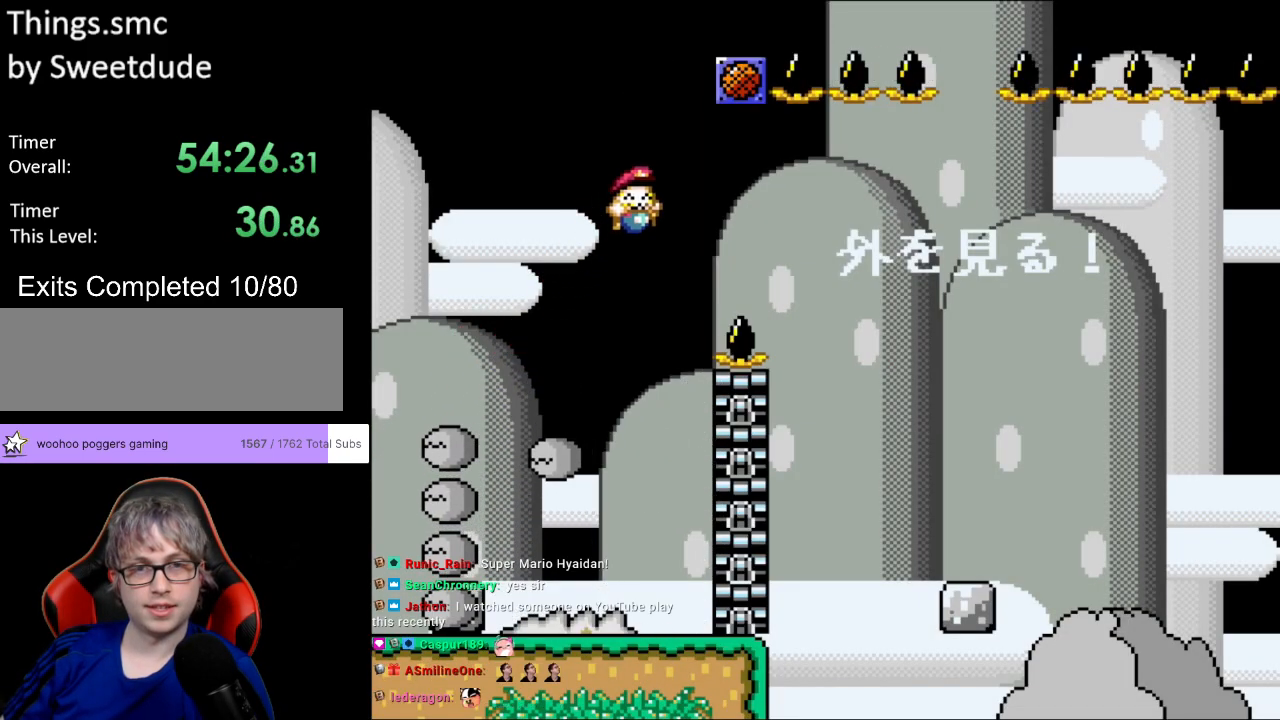
{"buttons": ["Y", "DPAD_RIGHT"], "events": [[417, "B", "up"]]}
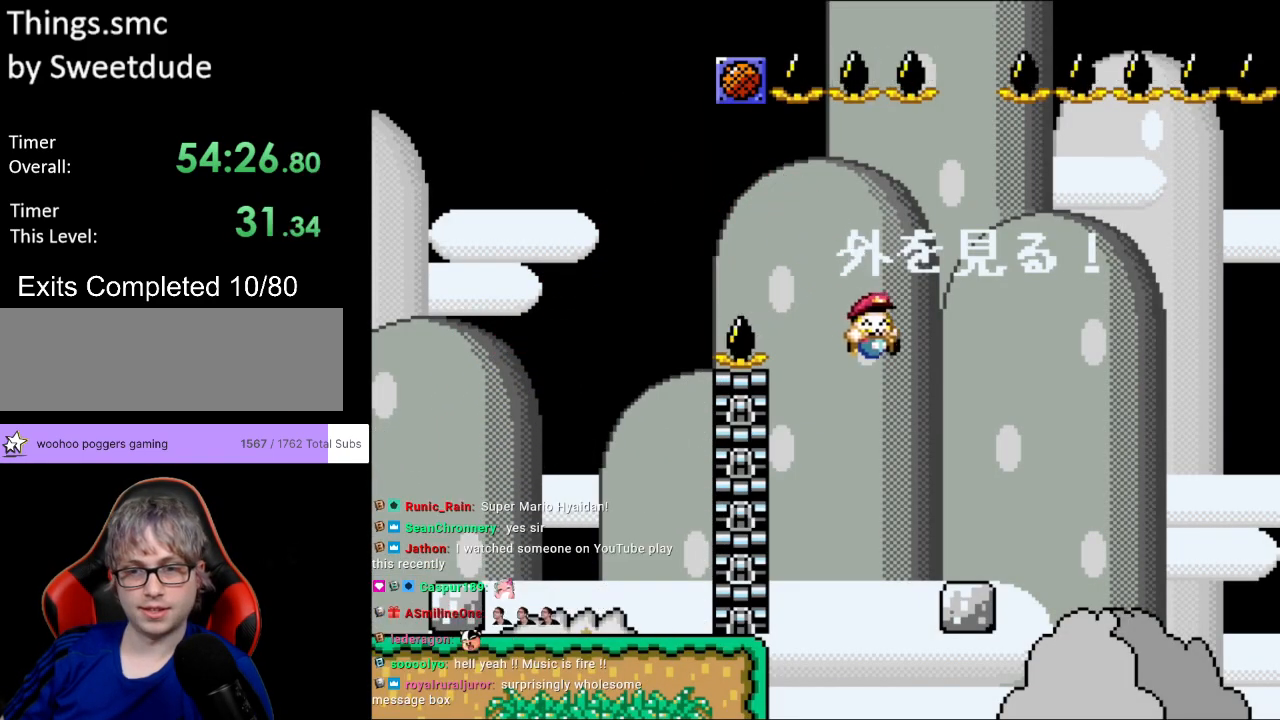
{"buttons": ["X"], "events": [[150, "DPAD_RIGHT", "up"], [150, "DPAD_UP", "down"], [167, "DPAD_LEFT", "down"], [183, "DPAD_UP", "up"], [300, "DPAD_LEFT", "up"], [317, "X", "down"], [317, "Y", "up"]]}
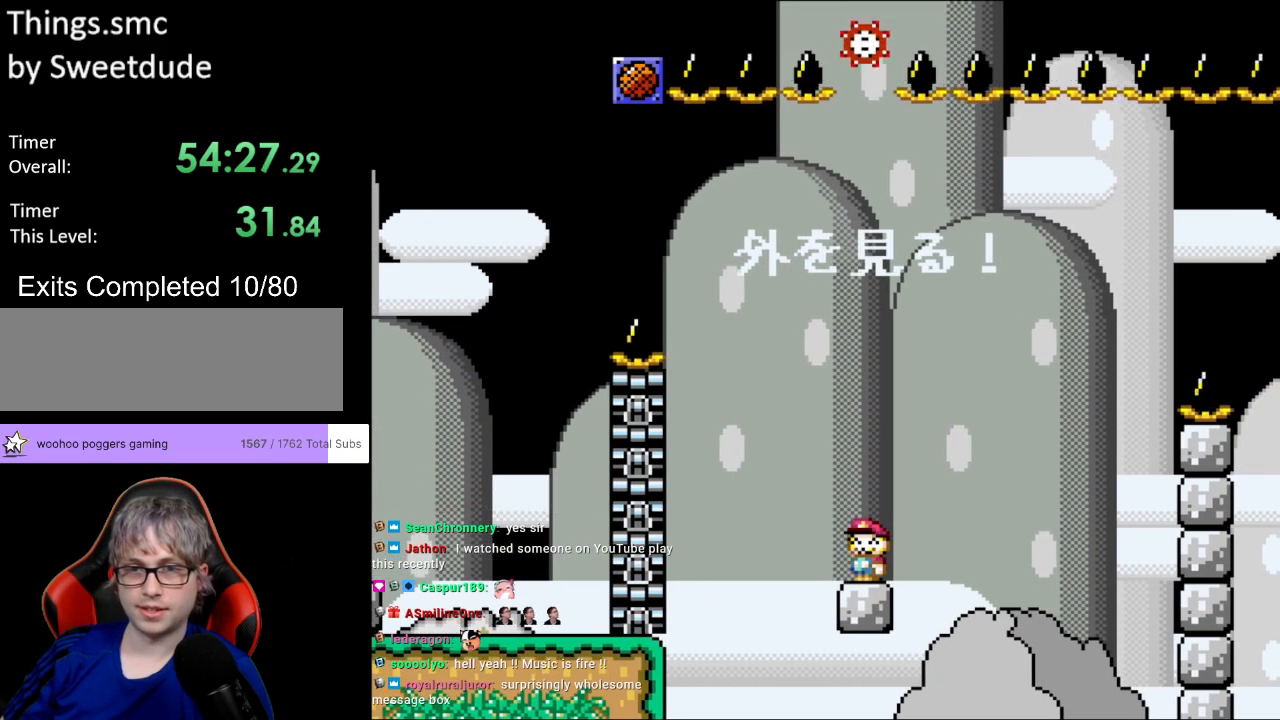
{"buttons": ["A", "X", "DPAD_RIGHT"], "events": [[250, "DPAD_RIGHT", "down"], [400, "A", "down"]]}
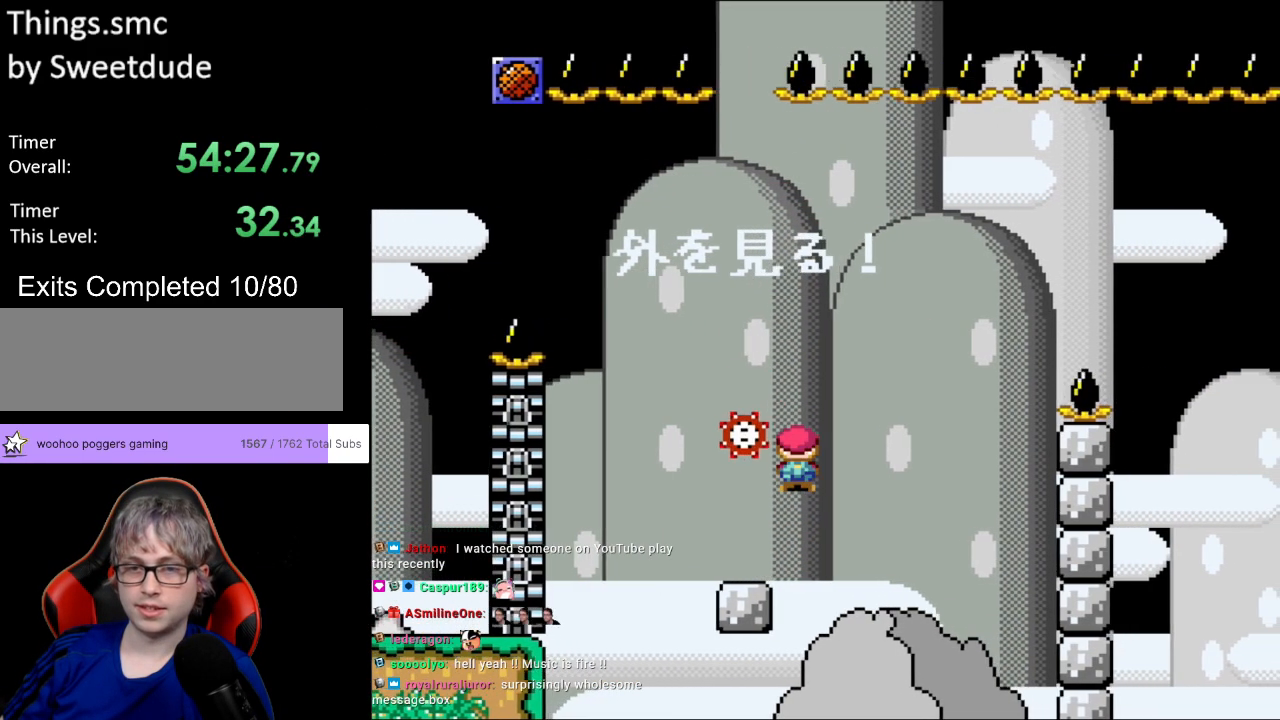
{"buttons": ["Y", "DPAD_RIGHT"], "events": [[50, "DPAD_RIGHT", "up"], [50, "DPAD_UP", "down"], [67, "DPAD_LEFT", "down"], [100, "DPAD_UP", "up"], [133, "A", "up"], [200, "A", "down"], [450, "A", "up"], [467, "DPAD_LEFT", "up"], [483, "DPAD_RIGHT", "down"], [483, "X", "up"], [483, "Y", "down"]]}
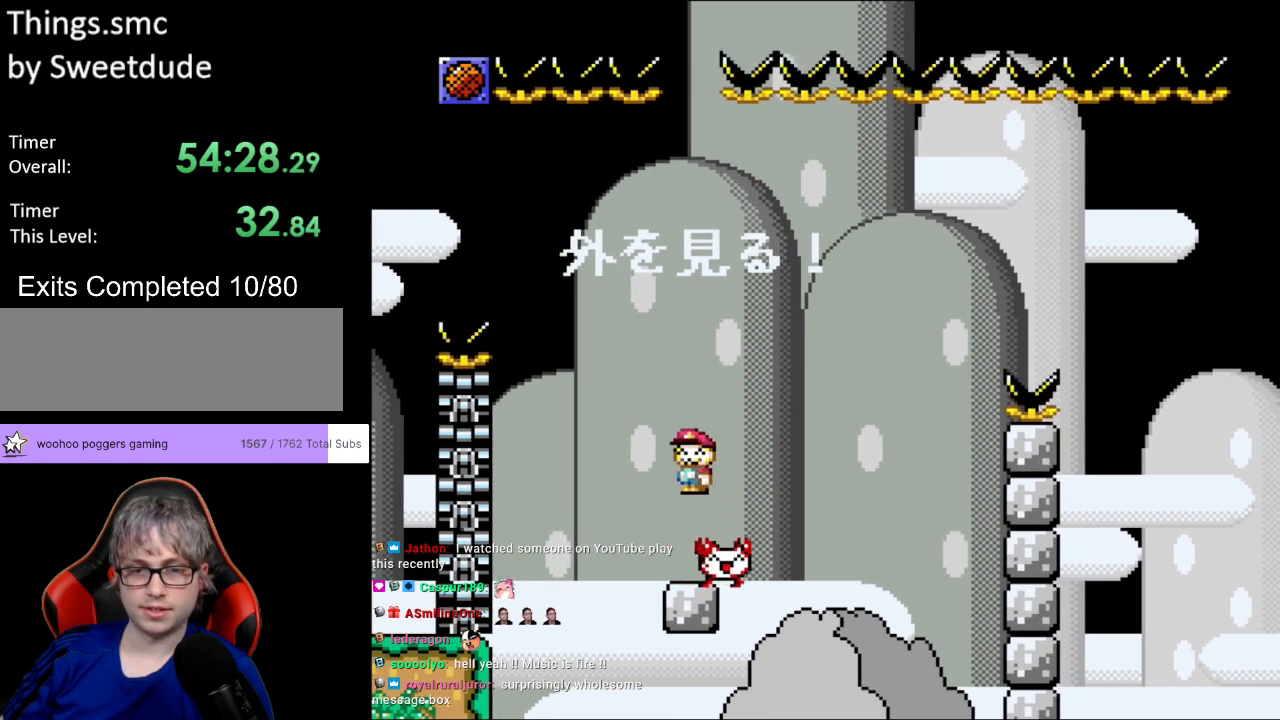
{"buttons": ["Y"], "events": [[100, "DPAD_RIGHT", "up"]]}
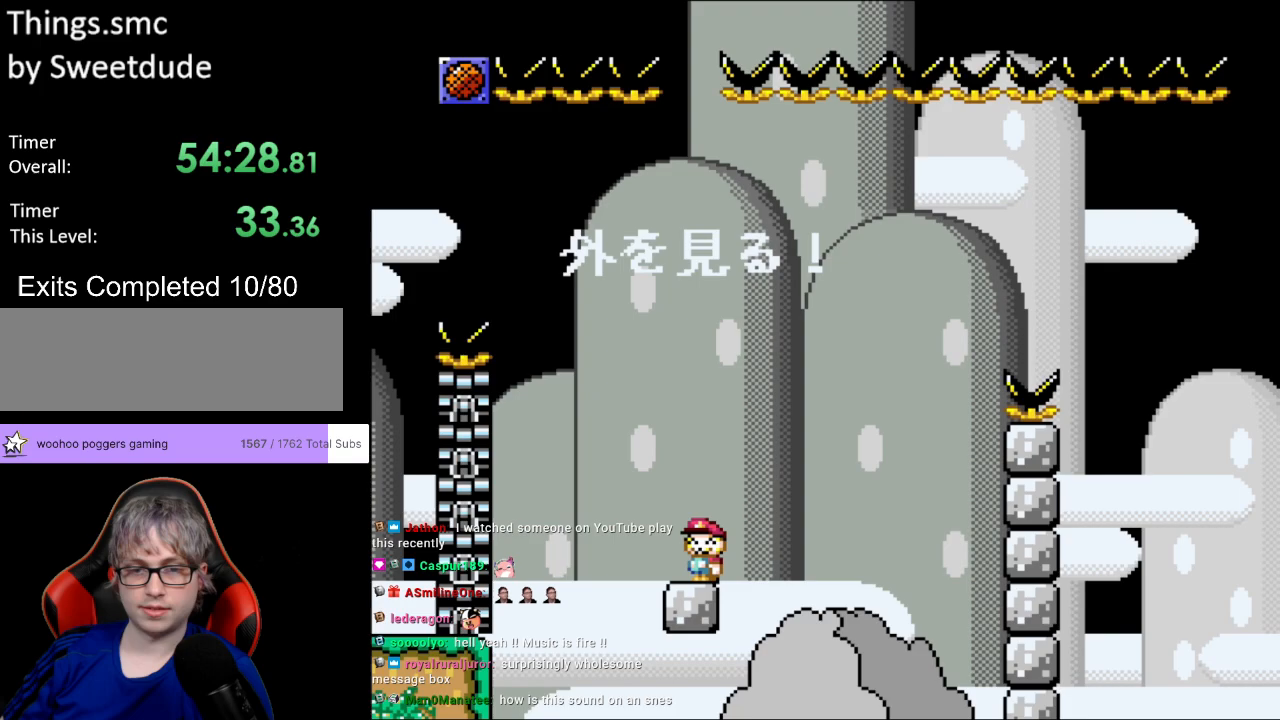
{"buttons": ["B", "Y", "DPAD_RIGHT"], "events": [[67, "DPAD_LEFT", "down"], [150, "DPAD_LEFT", "up"], [300, "DPAD_RIGHT", "down"], [383, "B", "down"]]}
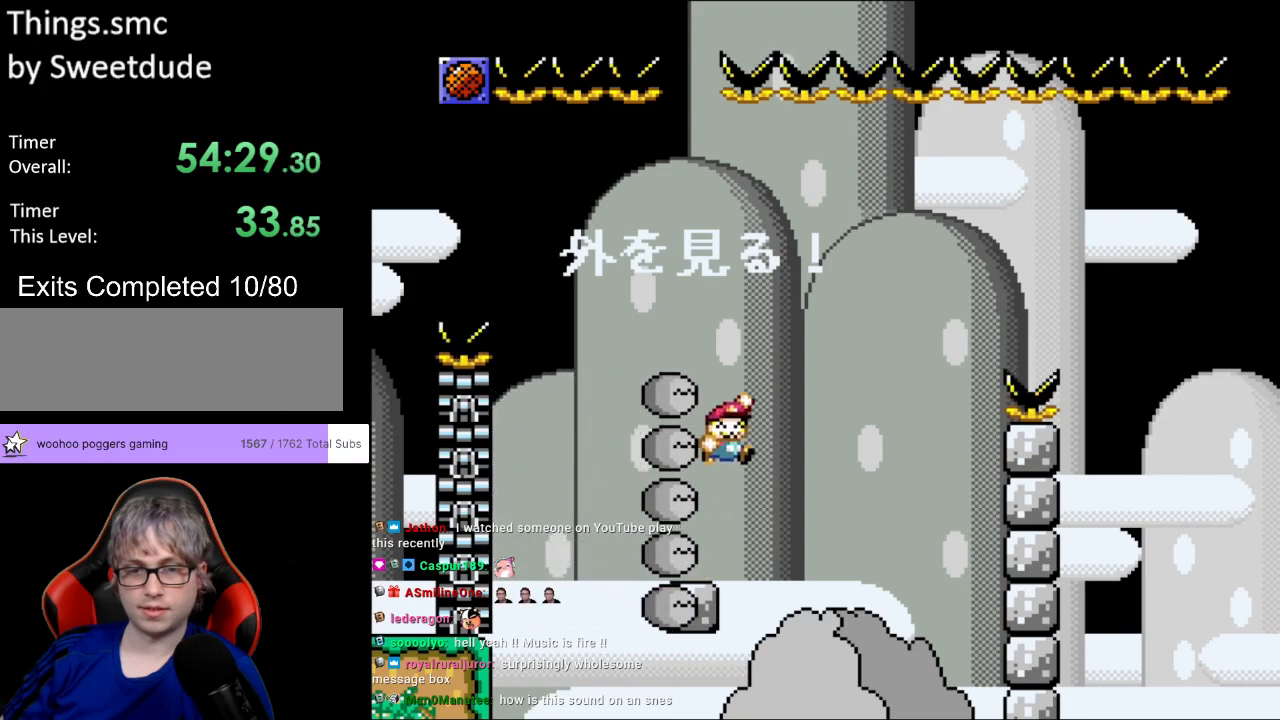
{"buttons": ["B", "Y", "DPAD_RIGHT"], "events": [[267, "DPAD_RIGHT", "up"], [283, "DPAD_UP", "down"], [300, "DPAD_LEFT", "down"], [383, "DPAD_LEFT", "up"], [383, "DPAD_RIGHT", "down"], [383, "DPAD_UP", "up"]]}
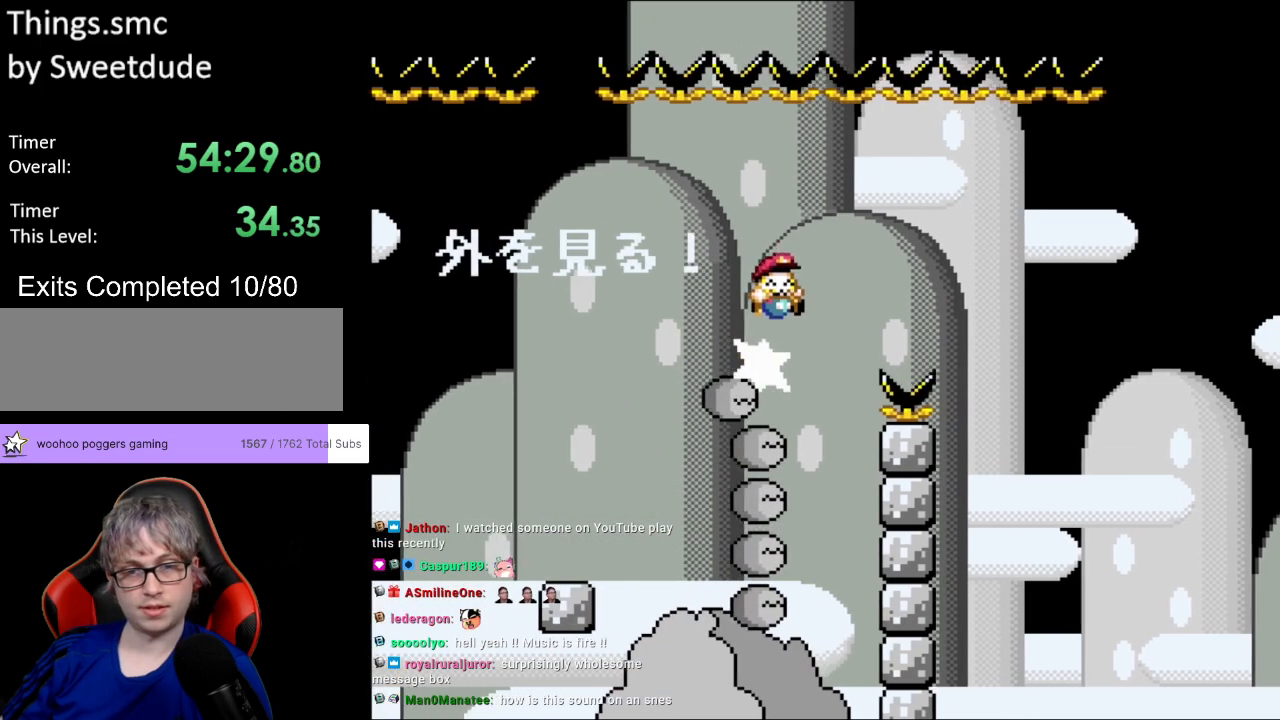
{"buttons": ["B", "Y", "DPAD_UP", "DPAD_LEFT"], "events": [[83, "B", "up"], [283, "B", "down"], [467, "DPAD_LEFT", "down"], [467, "DPAD_RIGHT", "up"], [467, "DPAD_UP", "down"]]}
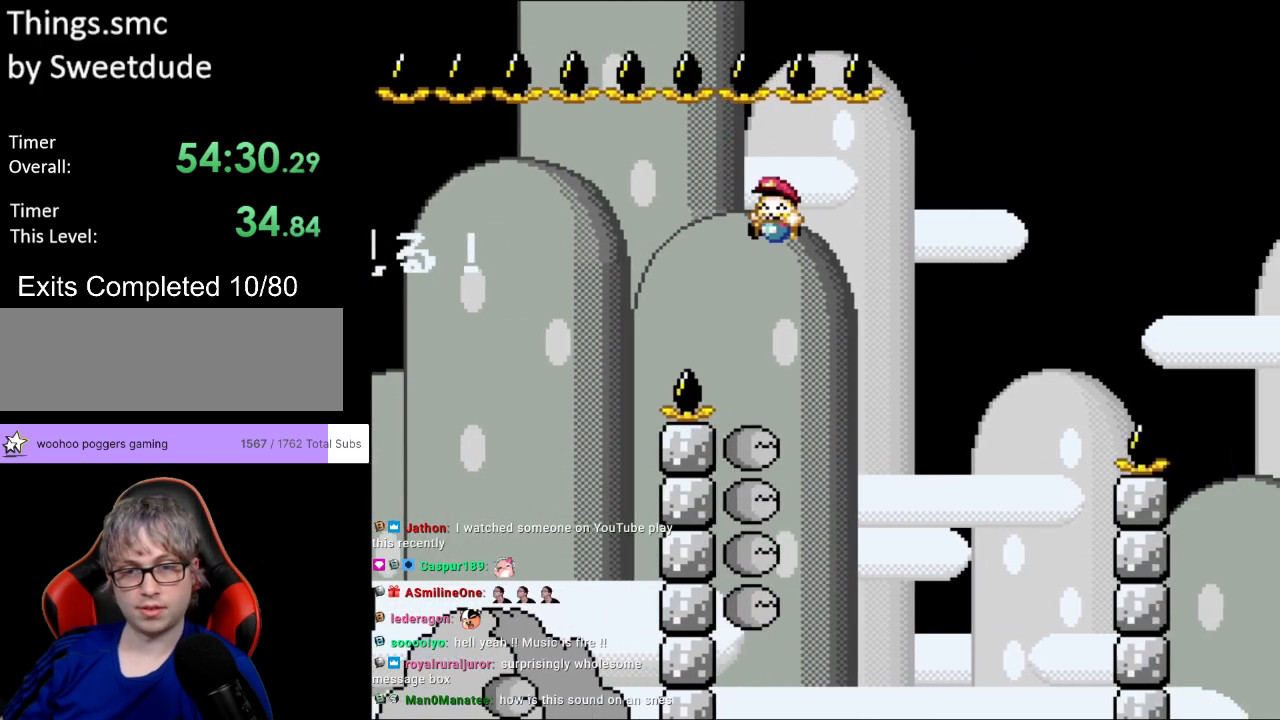
{"buttons": ["B", "Y", "DPAD_RIGHT"], "events": [[33, "DPAD_LEFT", "up"], [33, "DPAD_RIGHT", "down"], [50, "DPAD_UP", "up"]]}
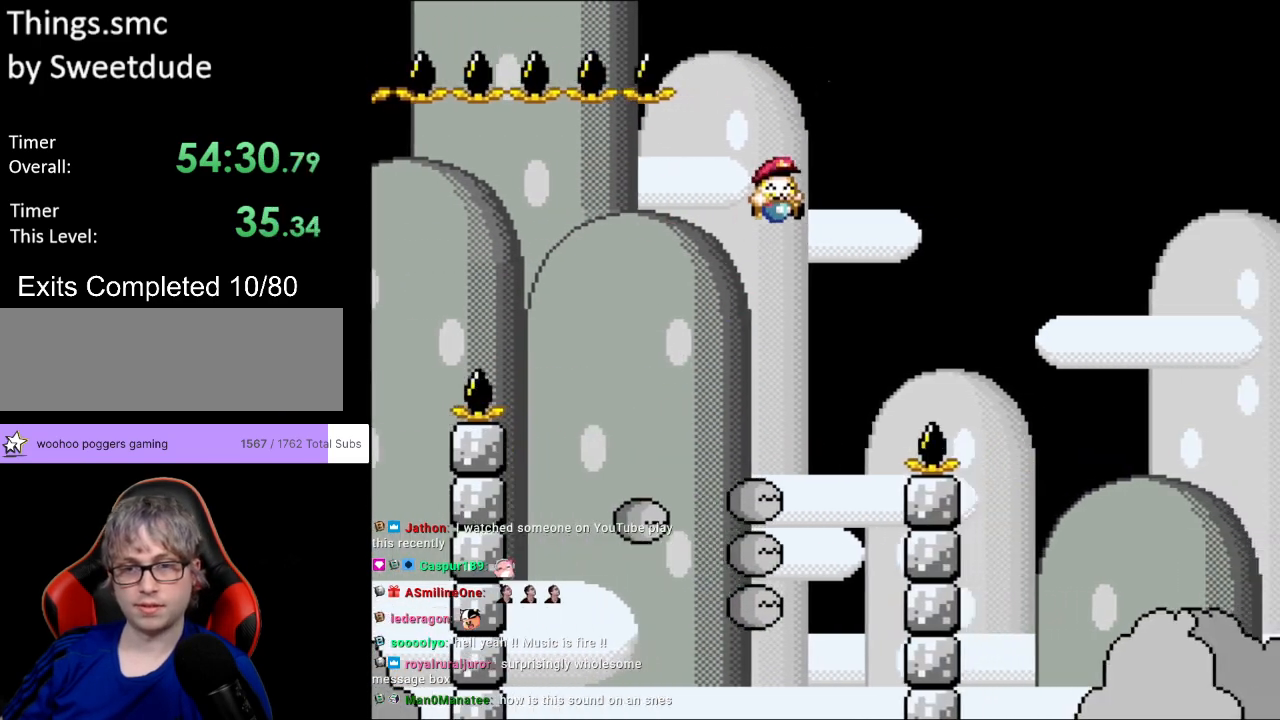
{"buttons": ["B", "Y", "DPAD_RIGHT"], "events": []}
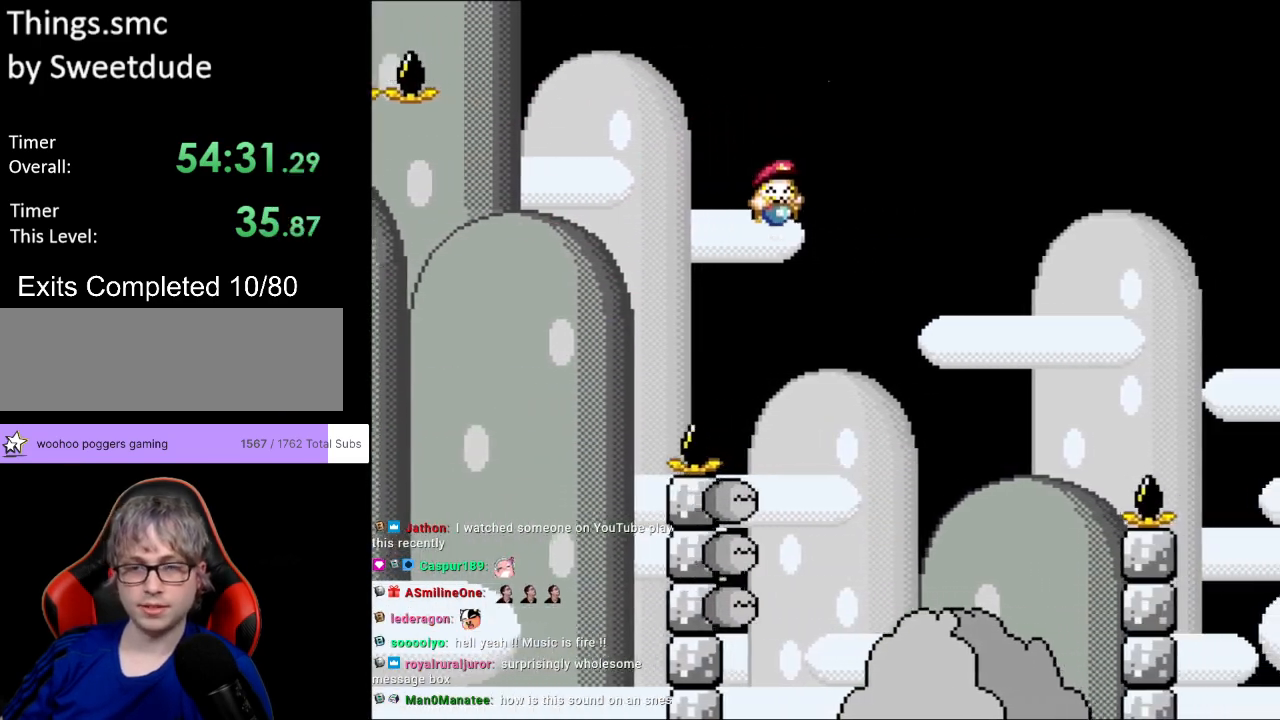
{"buttons": ["B", "Y", "DPAD_RIGHT"], "events": [[100, "DPAD_RIGHT", "up"], [100, "DPAD_UP", "down"], [117, "DPAD_LEFT", "down"], [200, "DPAD_LEFT", "up"], [217, "DPAD_RIGHT", "down"], [217, "DPAD_UP", "up"]]}
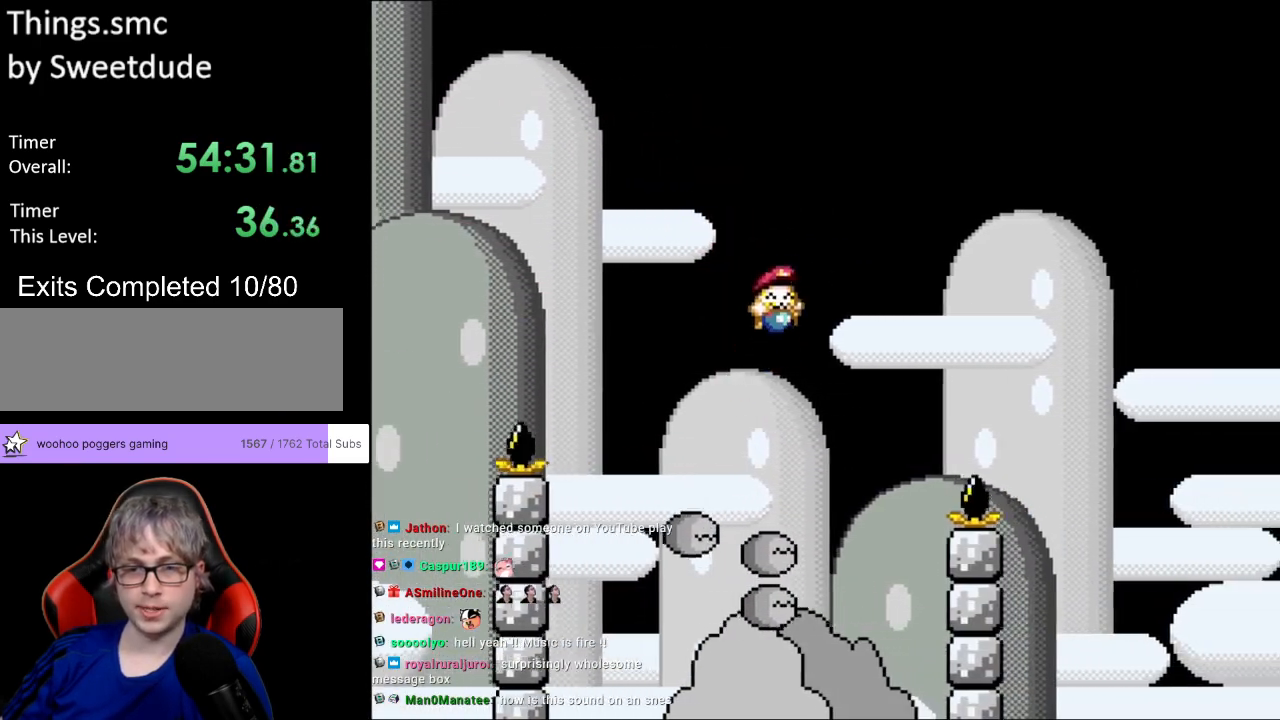
{"buttons": ["B", "Y", "DPAD_RIGHT"], "events": []}
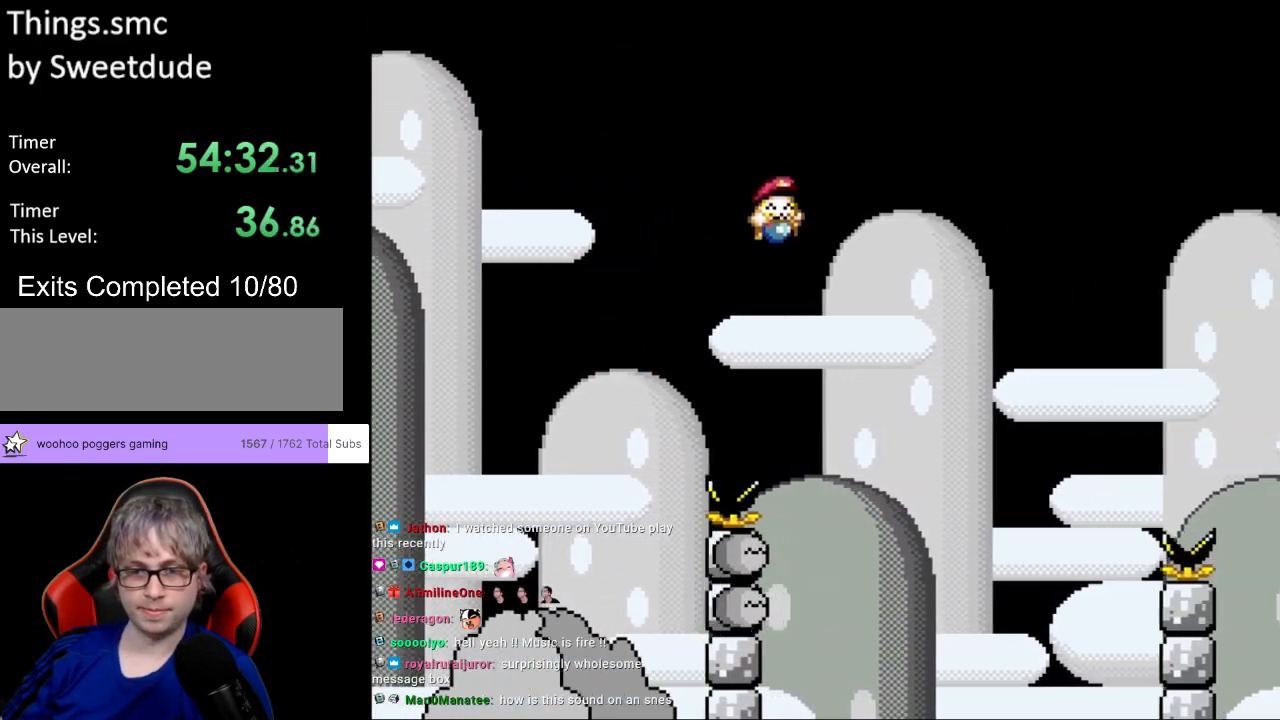
{"buttons": ["B", "Y", "DPAD_RIGHT"], "events": [[183, "DPAD_RIGHT", "up"], [183, "DPAD_UP", "down"], [200, "DPAD_LEFT", "down"], [283, "DPAD_LEFT", "up"], [283, "DPAD_RIGHT", "down"], [283, "DPAD_UP", "up"]]}
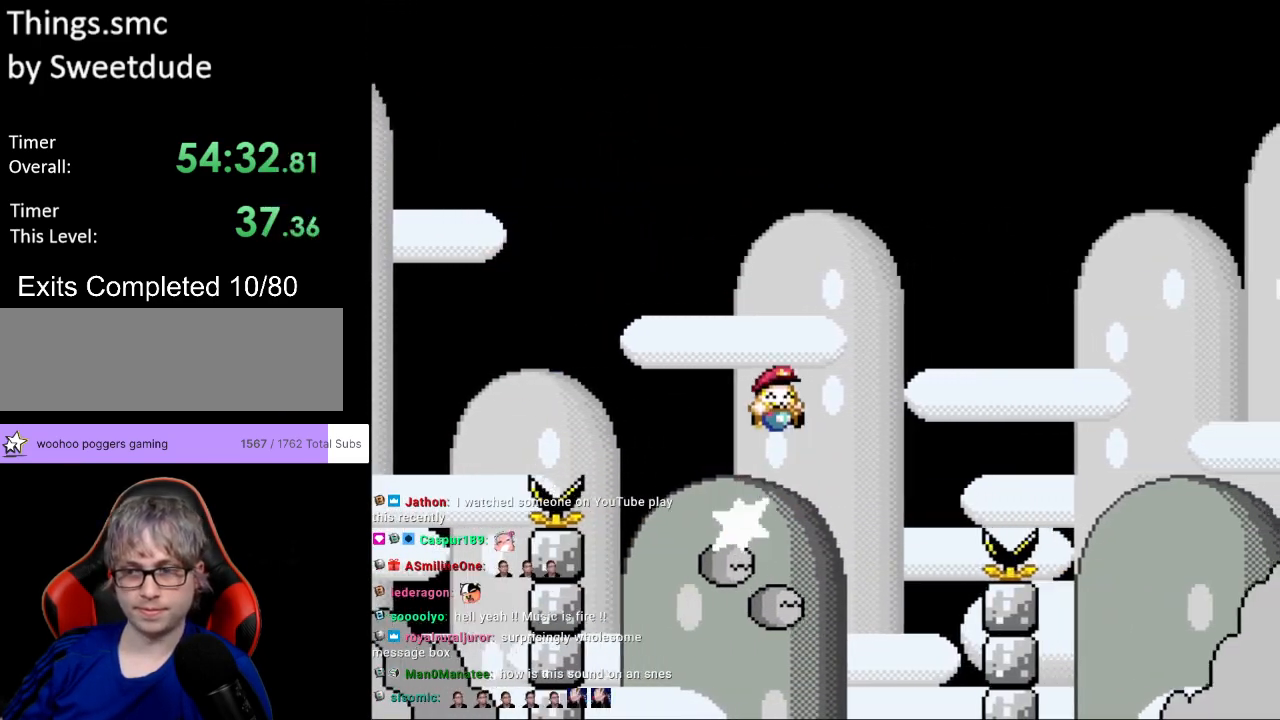
{"buttons": ["B", "Y", "DPAD_RIGHT"], "events": []}
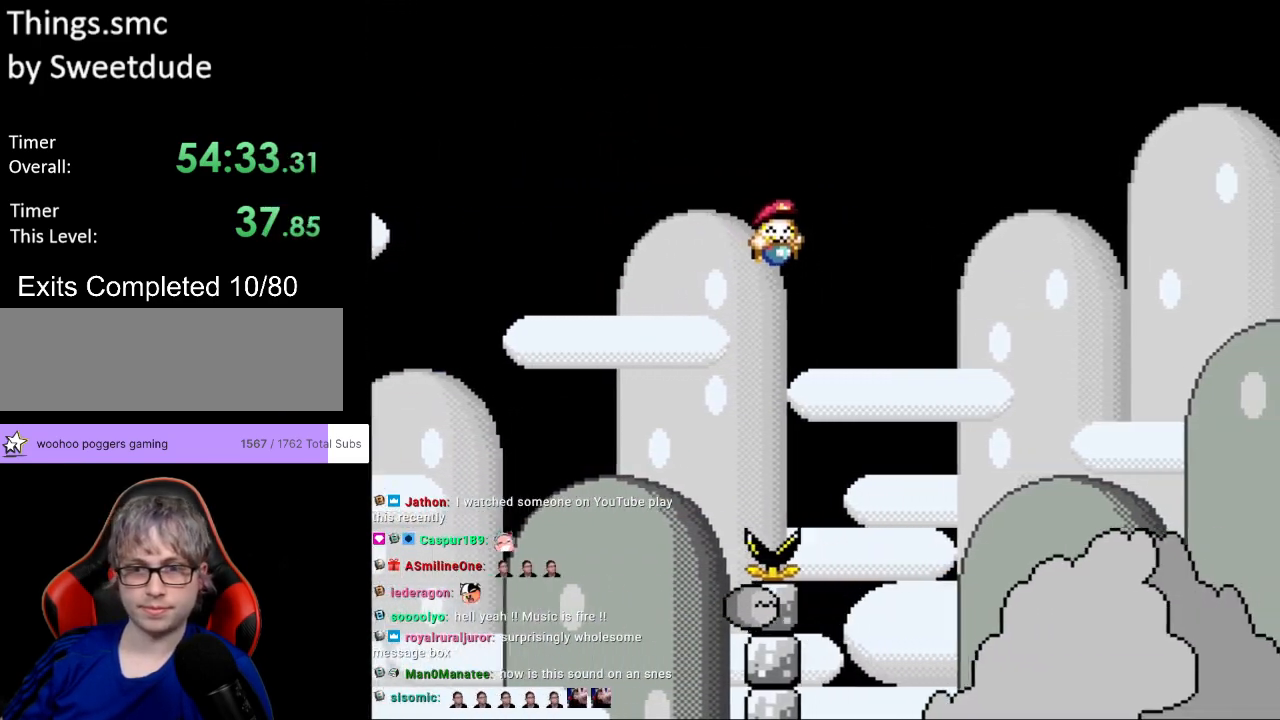
{"buttons": ["B", "Y", "DPAD_RIGHT"], "events": [[200, "DPAD_RIGHT", "up"], [200, "DPAD_UP", "down"], [217, "DPAD_LEFT", "down"], [283, "DPAD_LEFT", "up"], [283, "DPAD_RIGHT", "down"], [283, "DPAD_UP", "up"]]}
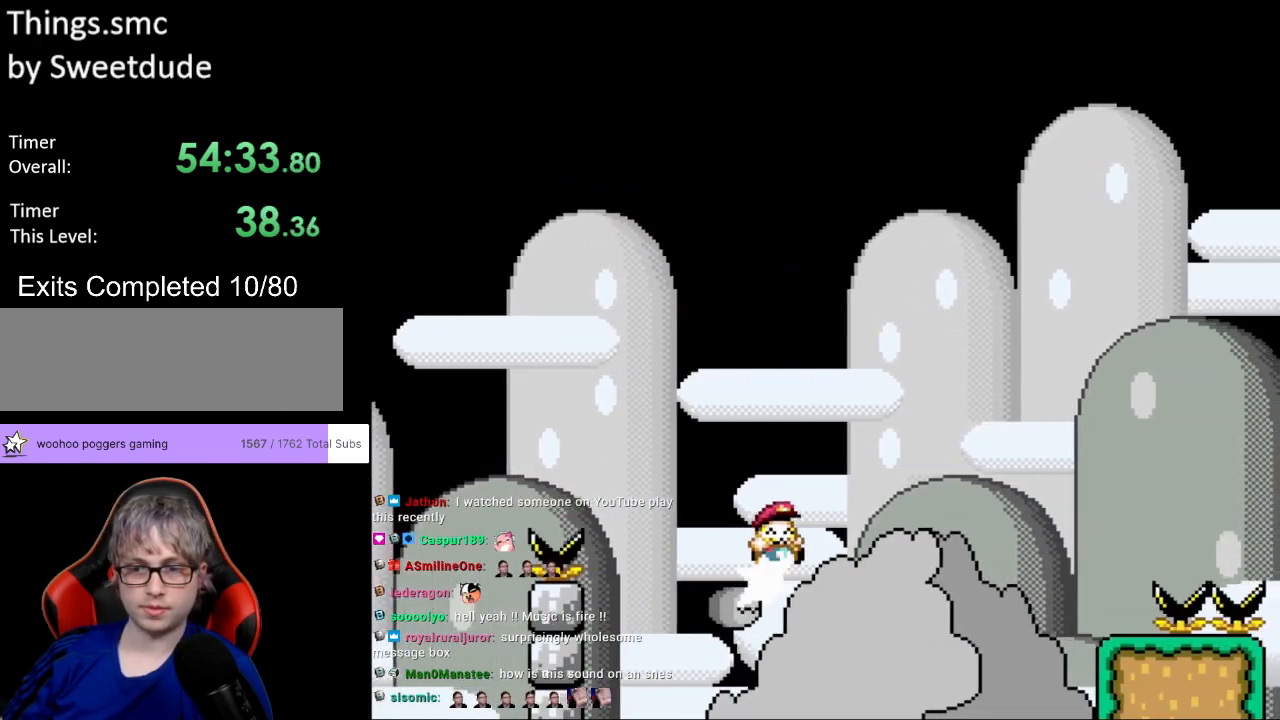
{"buttons": ["Y", "DPAD_RIGHT"], "events": [[300, "B", "up"]]}
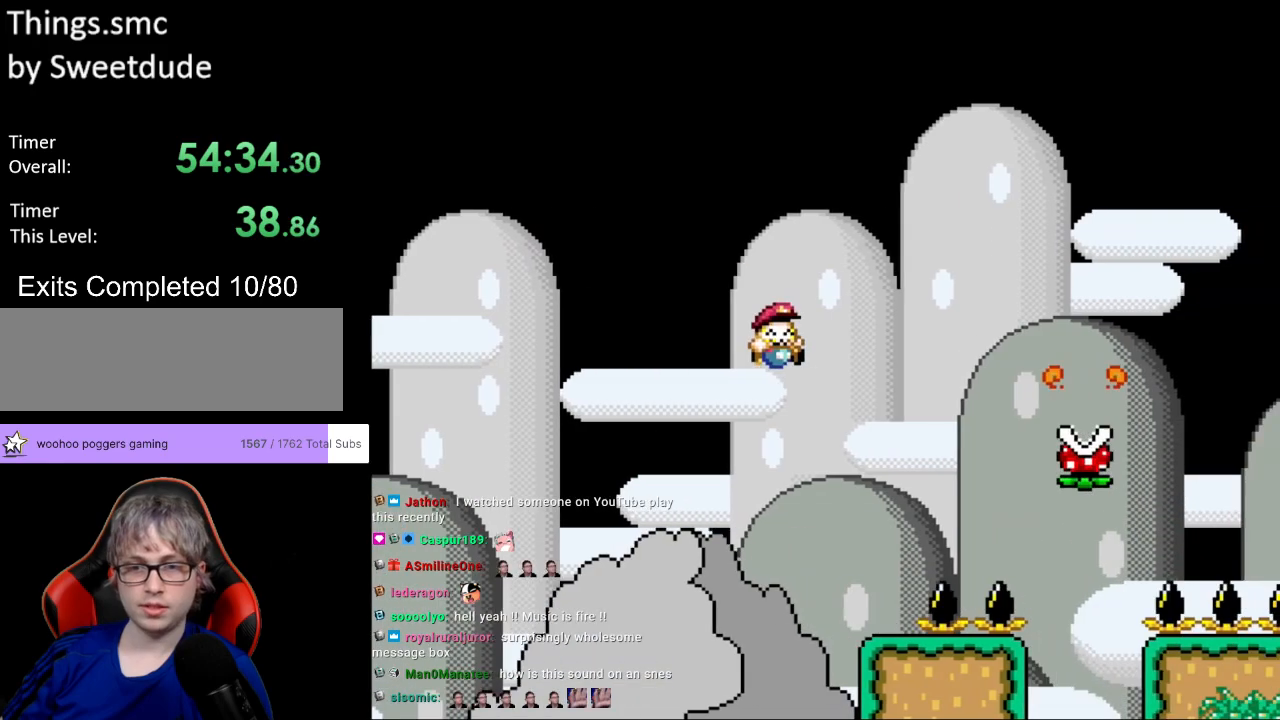
{"buttons": ["X", "DPAD_LEFT"], "events": [[133, "DPAD_RIGHT", "up"], [133, "DPAD_UP", "down"], [150, "DPAD_LEFT", "down"], [200, "DPAD_UP", "up"], [217, "X", "down"], [217, "Y", "up"], [300, "DPAD_LEFT", "up"], [467, "DPAD_LEFT", "down"]]}
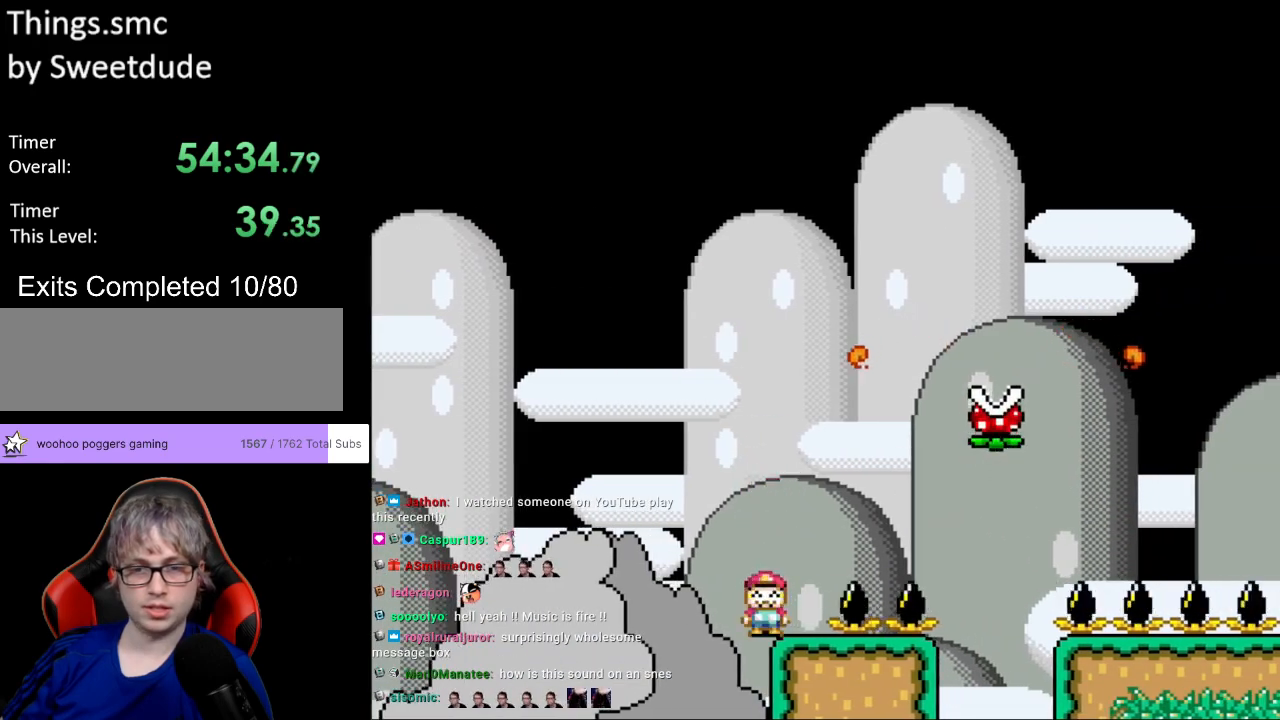
{"buttons": ["X", "DPAD_UP"], "events": [[17, "A", "down"], [133, "DPAD_LEFT", "up"], [200, "DPAD_RIGHT", "down"], [317, "A", "up"], [483, "DPAD_RIGHT", "up"], [483, "DPAD_UP", "down"]]}
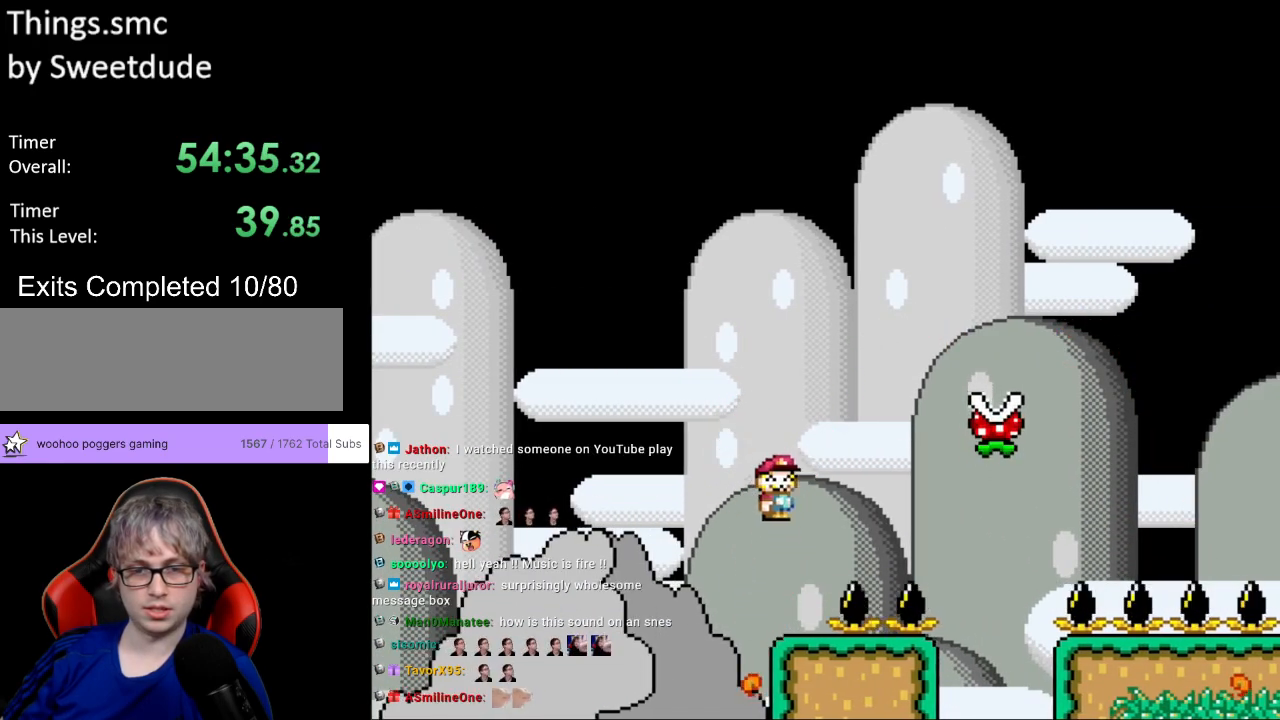
{"buttons": ["X", "DPAD_RIGHT"], "events": [[17, "DPAD_LEFT", "down"], [33, "DPAD_UP", "up"], [117, "DPAD_LEFT", "up"], [433, "DPAD_RIGHT", "down"]]}
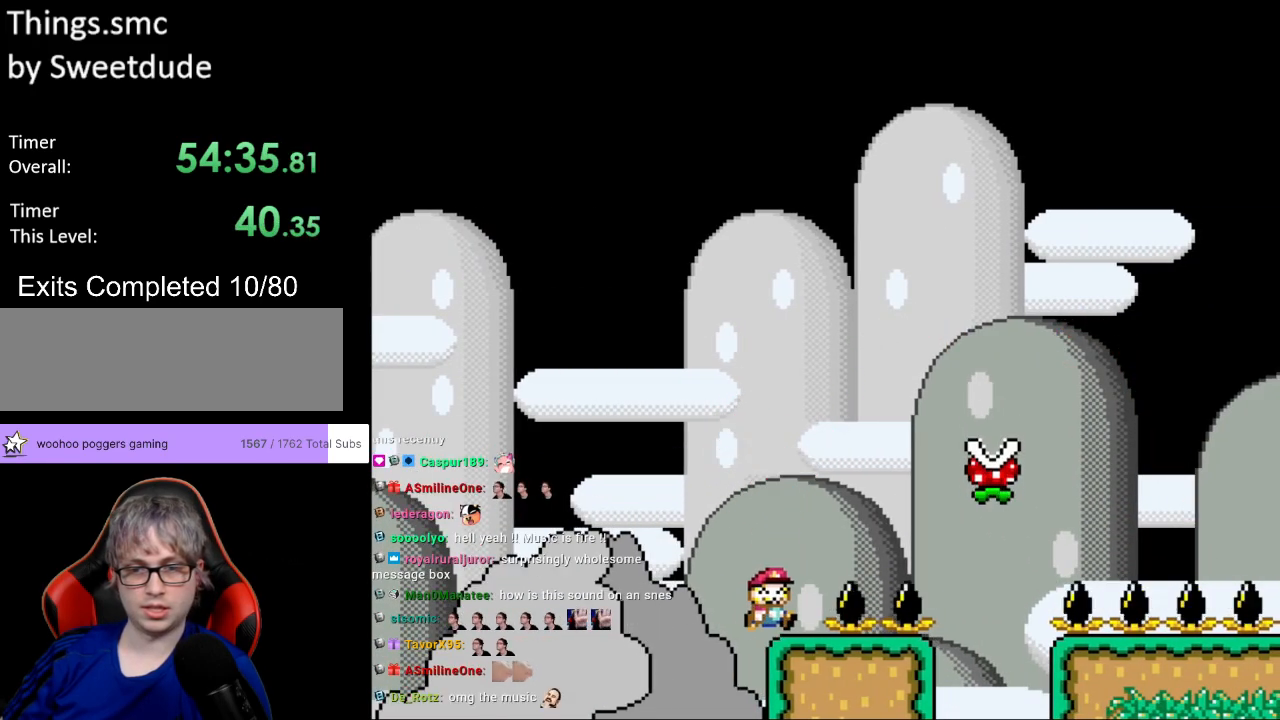
{"buttons": ["A", "X", "DPAD_RIGHT"], "events": [[67, "A", "down"], [383, "A", "up"], [483, "A", "down"]]}
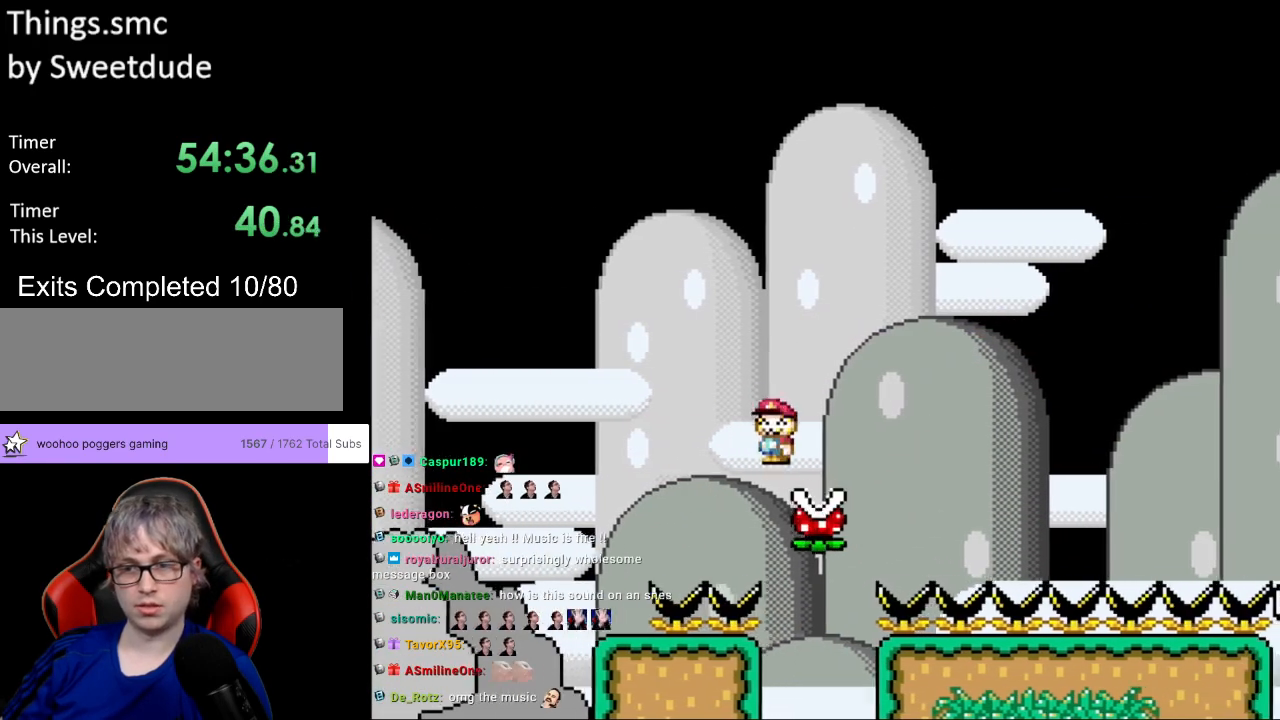
{"buttons": ["A", "X", "DPAD_RIGHT"], "events": []}
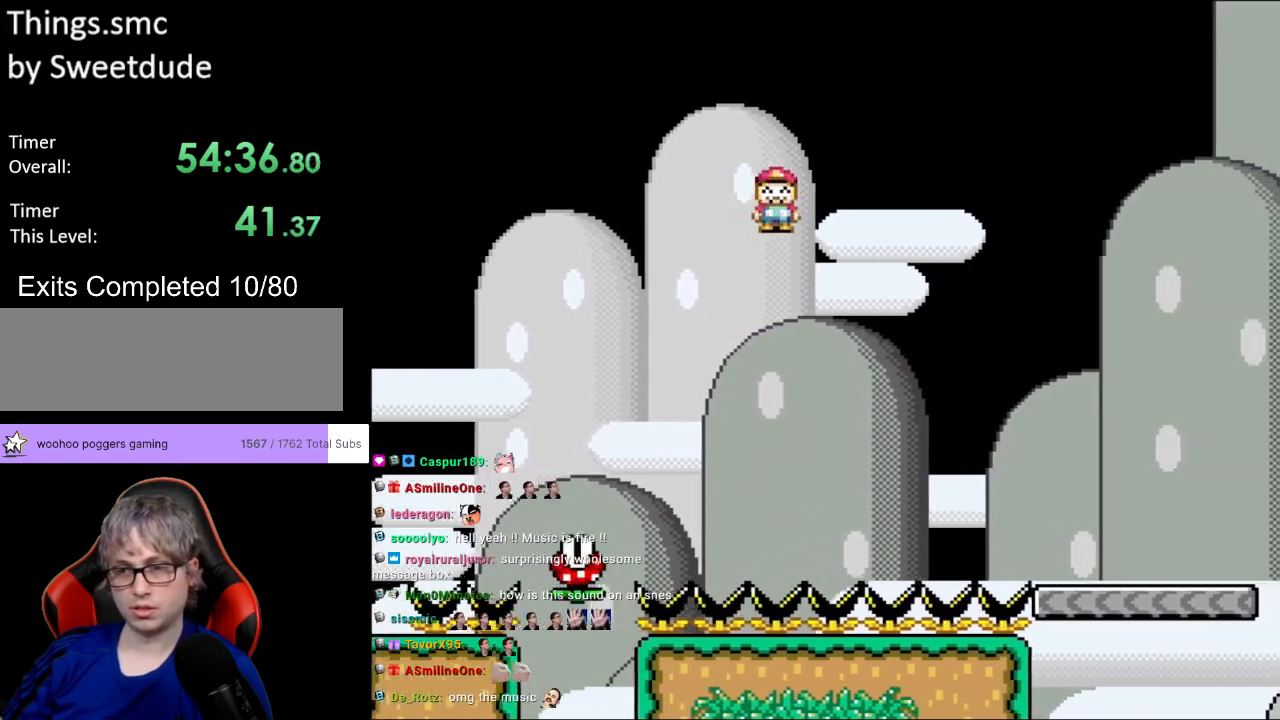
{"buttons": ["Y", "DPAD_RIGHT"], "events": [[433, "A", "up"], [433, "Y", "down"], [467, "X", "up"]]}
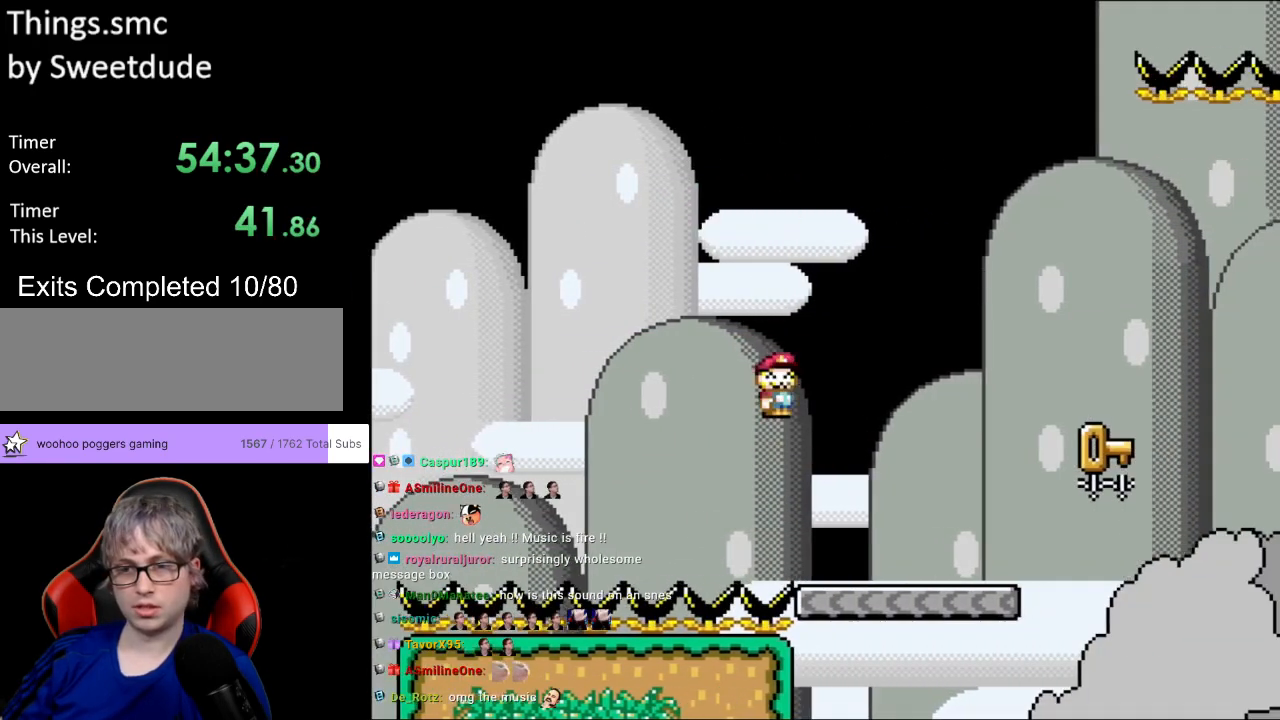
{"buttons": ["Y", "DPAD_RIGHT"], "events": [[233, "B", "down"], [467, "B", "up"]]}
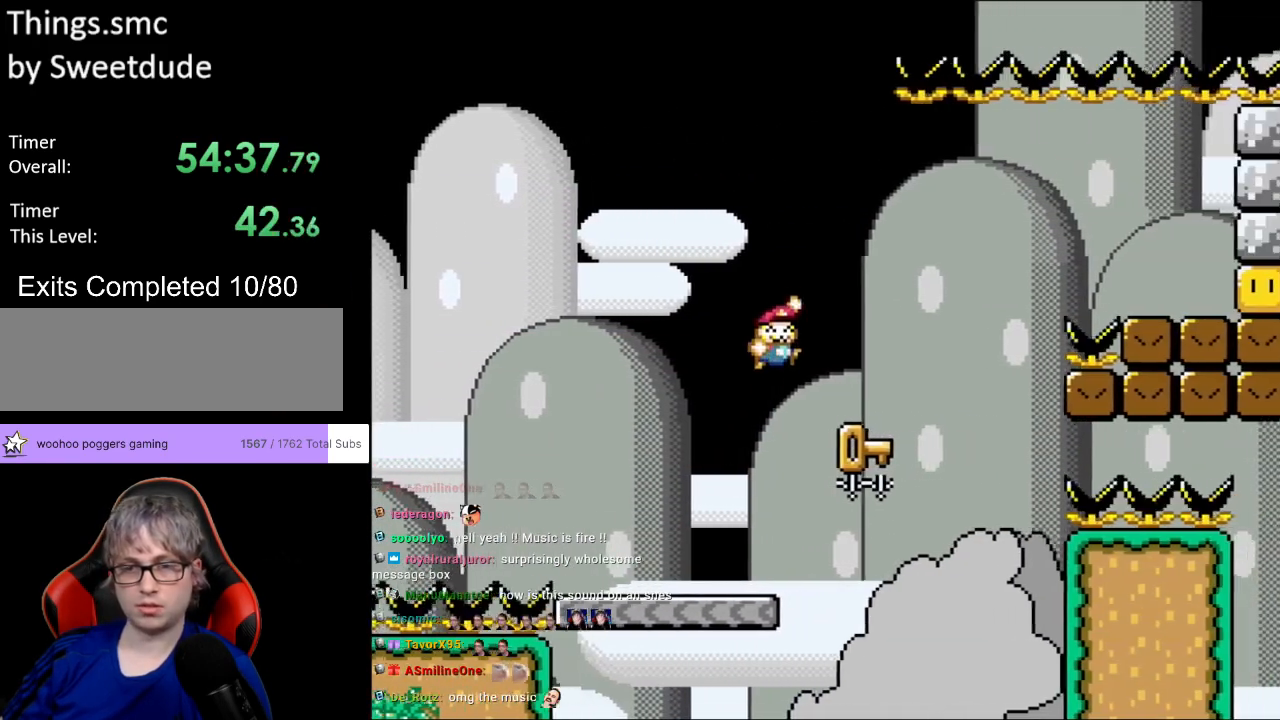
{"buttons": ["Y", "DPAD_RIGHT"], "events": [[67, "DPAD_LEFT", "down"], [67, "DPAD_RIGHT", "up"], [67, "DPAD_UP", "down"], [83, "DPAD_UP", "up"], [100, "Y", "up"], [117, "DPAD_UP", "down"], [150, "DPAD_LEFT", "up"], [167, "DPAD_RIGHT", "down"], [167, "DPAD_UP", "up"], [333, "B", "down"], [333, "Y", "down"], [450, "B", "up"]]}
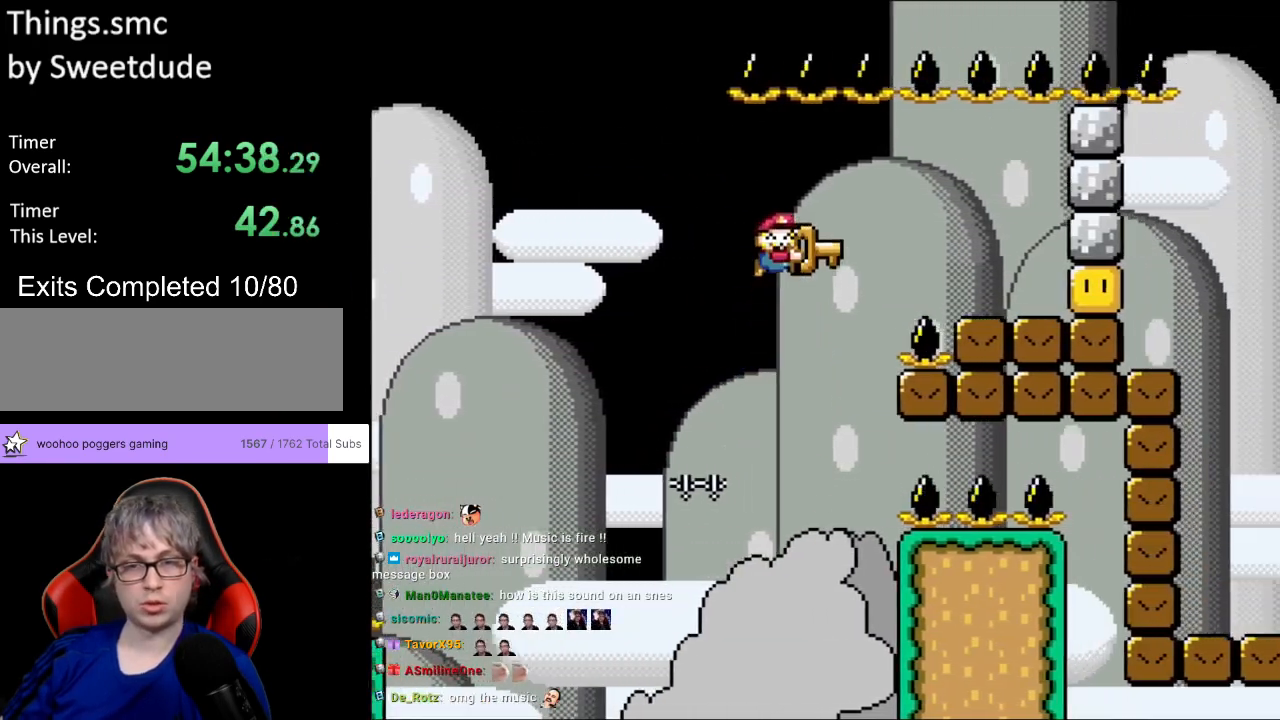
{"buttons": ["Y", "DPAD_LEFT"], "events": [[67, "B", "down"], [417, "DPAD_UP", "down"], [433, "DPAD_LEFT", "down"], [433, "DPAD_RIGHT", "up"], [450, "DPAD_UP", "up"], [467, "B", "up"]]}
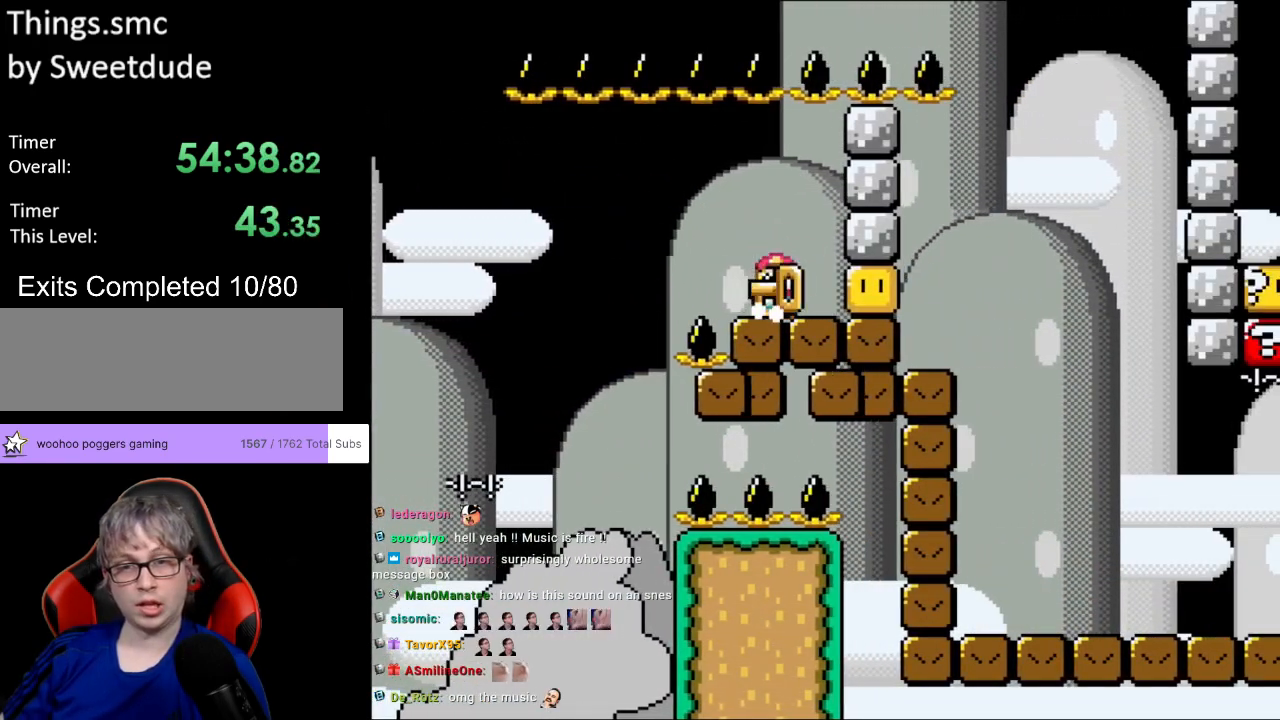
{"buttons": ["Y", "DPAD_RIGHT"], "events": [[17, "DPAD_UP", "down"], [50, "DPAD_LEFT", "up"], [50, "DPAD_RIGHT", "down"], [50, "DPAD_UP", "up"], [200, "Y", "up"], [250, "DPAD_RIGHT", "up"], [250, "DPAD_UP", "down"], [250, "Y", "down"], [283, "DPAD_LEFT", "down"], [283, "DPAD_UP", "up"], [333, "DPAD_UP", "down"], [367, "DPAD_LEFT", "up"], [367, "DPAD_RIGHT", "down"], [367, "DPAD_UP", "up"]]}
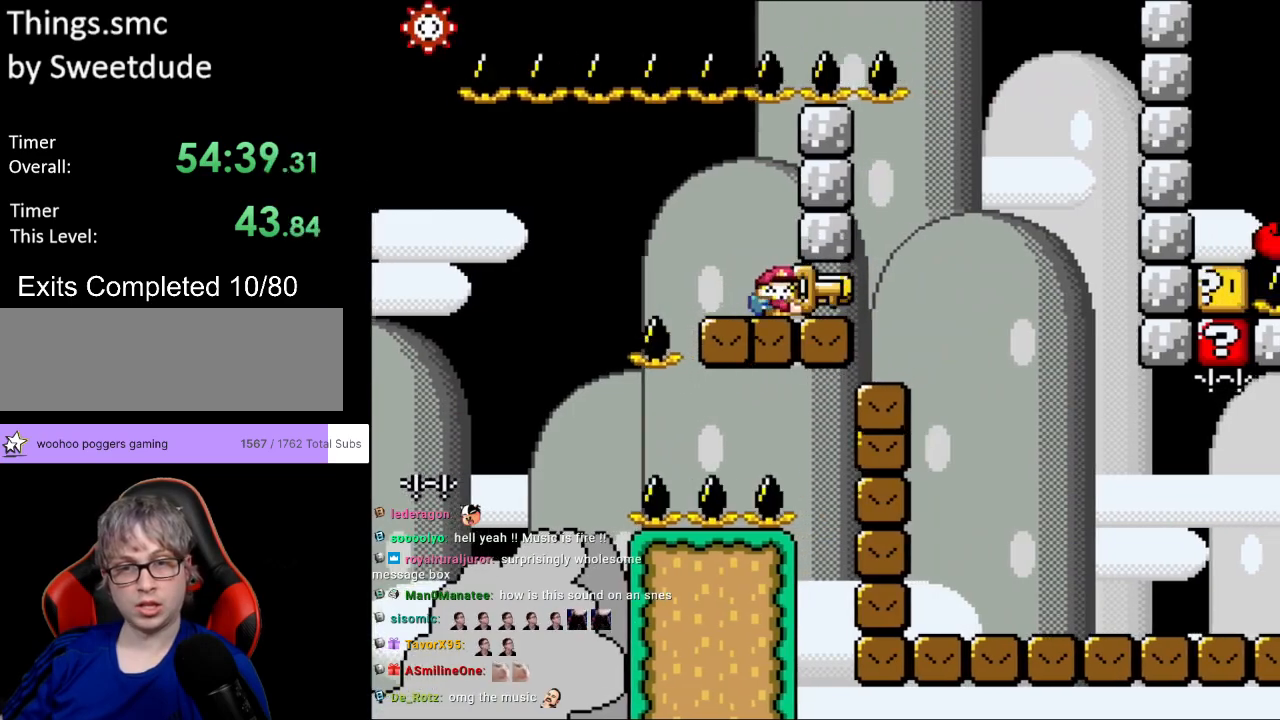
{"buttons": ["Y", "DPAD_RIGHT"], "events": []}
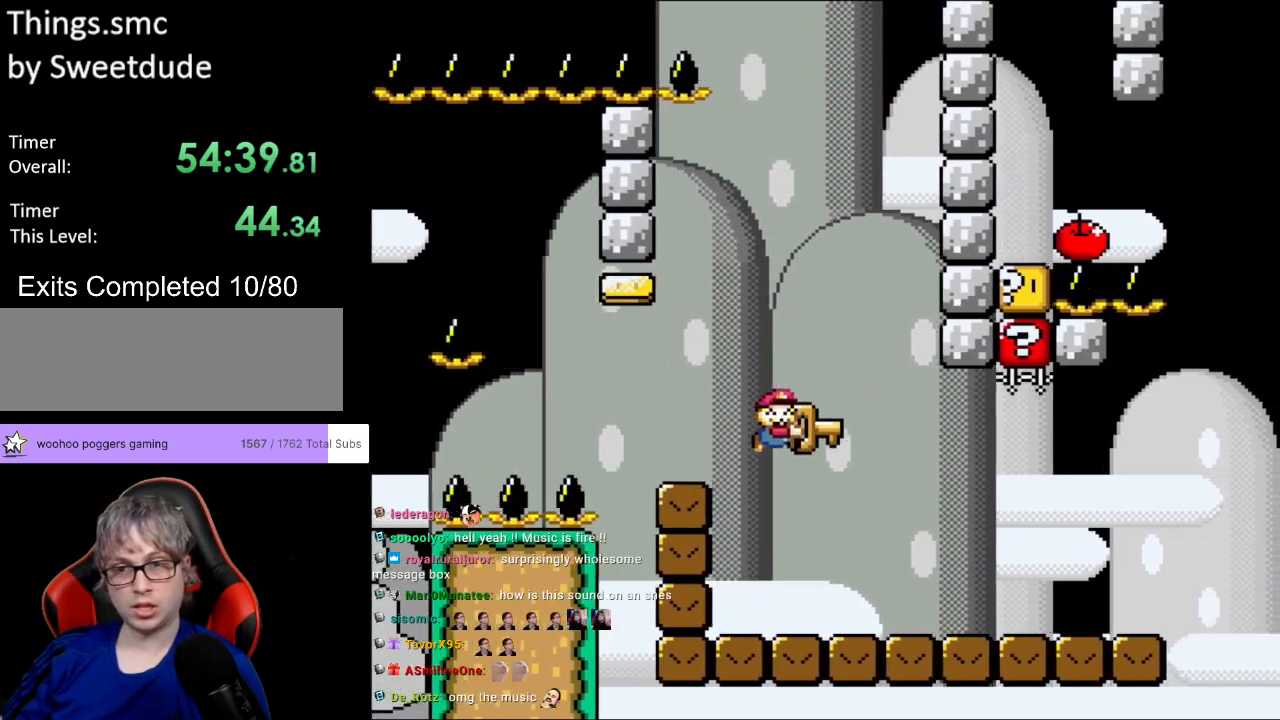
{"buttons": ["Y", "DPAD_UP"], "events": [[367, "DPAD_UP", "down"], [383, "DPAD_RIGHT", "up"], [400, "Y", "up"], [450, "Y", "down"]]}